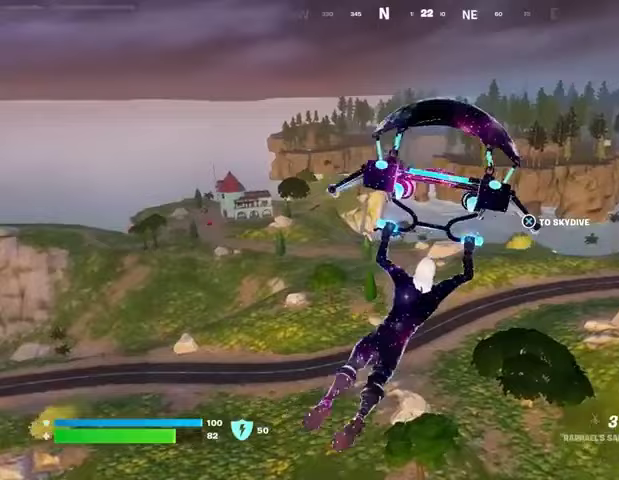
Gameplay with a controller (PlayStation layout); each line is a JSON object with the inputs held at the frame after it. "events" lists button and stick changes between this image and that frame as [ms after this image, input, new state], when the widget could be followed in between.
{"buttons": [], "left_stick": "up", "right_stick": "center", "events": []}
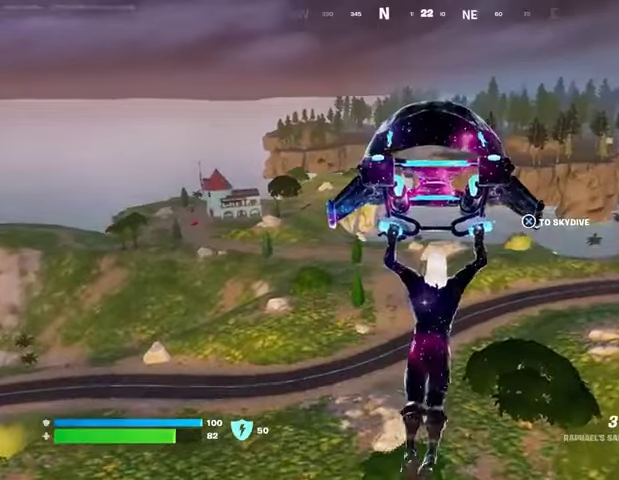
{"buttons": [], "left_stick": "up", "right_stick": "center", "events": []}
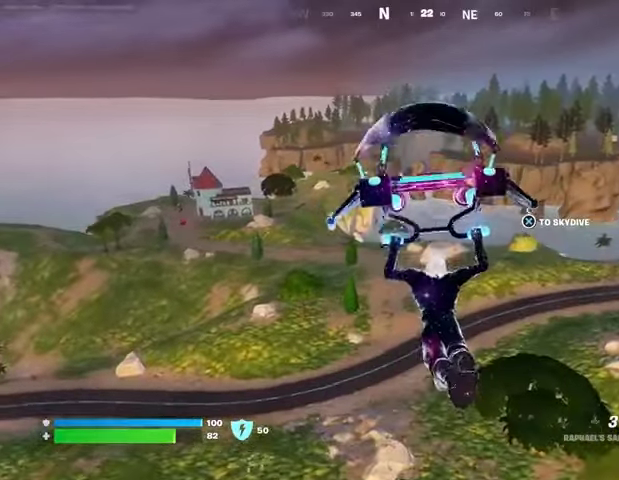
{"buttons": [], "left_stick": "up", "right_stick": "center", "events": []}
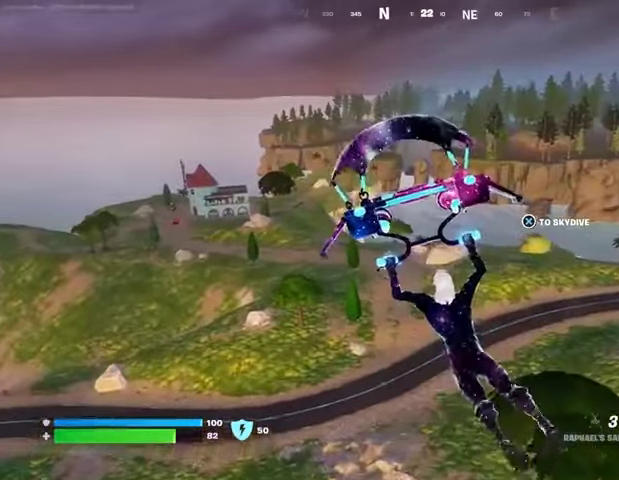
{"buttons": [], "left_stick": "up", "right_stick": "center", "events": []}
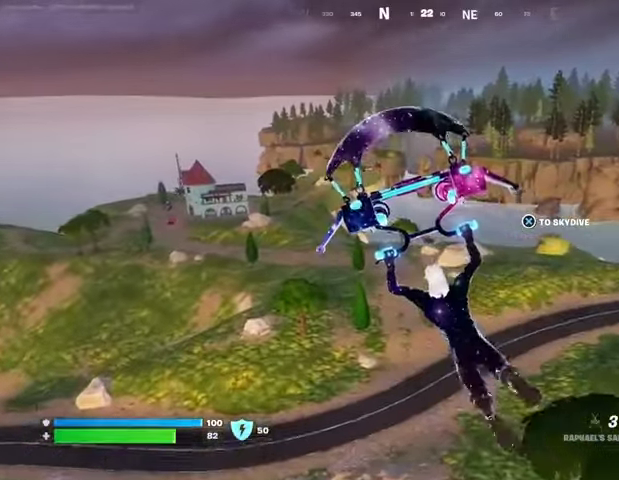
{"buttons": [], "left_stick": "up", "right_stick": "center", "events": []}
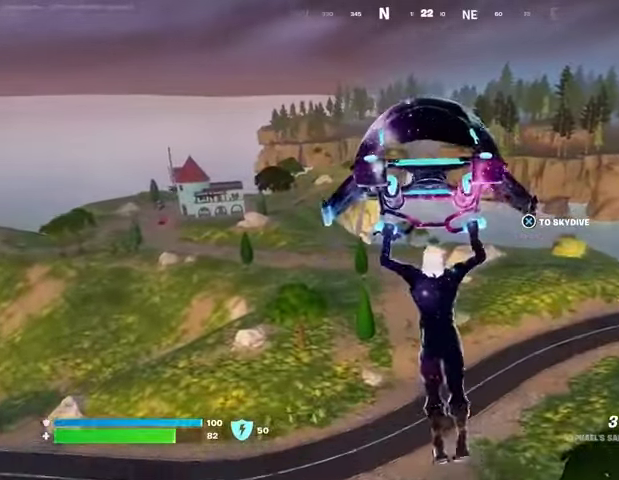
{"buttons": [], "left_stick": "up", "right_stick": "center", "events": []}
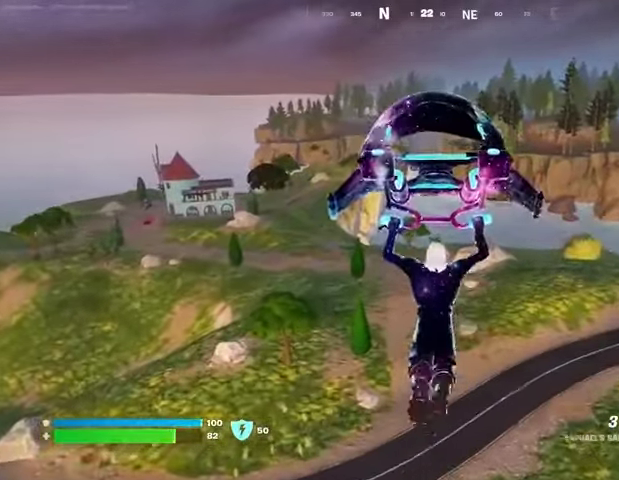
{"buttons": [], "left_stick": "up", "right_stick": "center", "events": []}
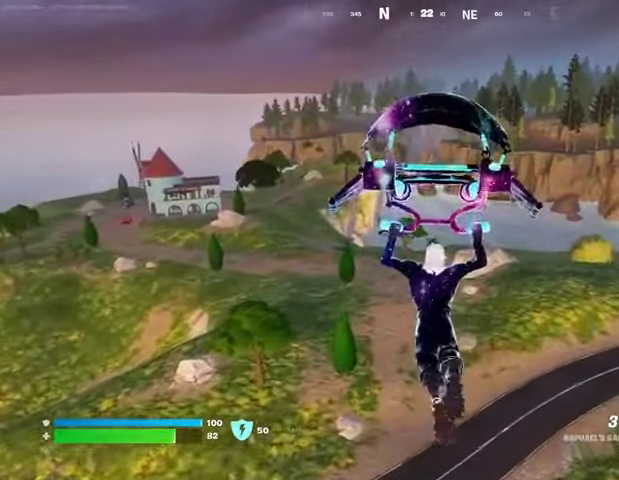
{"buttons": [], "left_stick": "up", "right_stick": "center", "events": []}
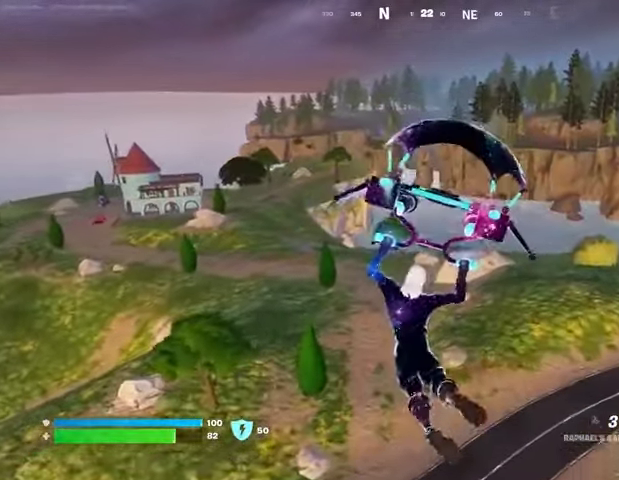
{"buttons": [], "left_stick": "up", "right_stick": "center", "events": [[233, "right_stick", "up-right"], [333, "right_stick", "center"]]}
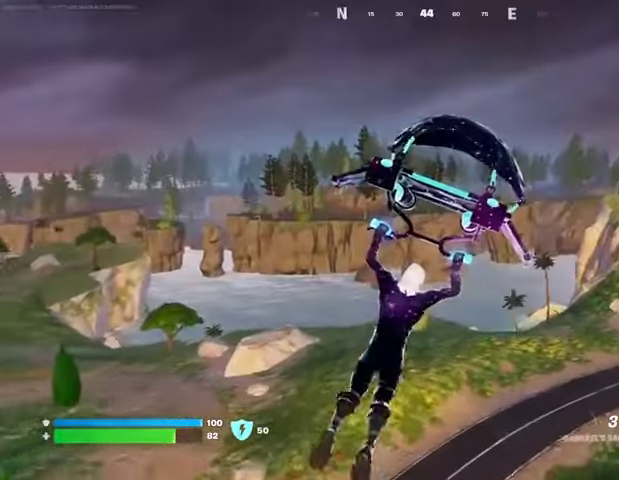
{"buttons": [], "left_stick": "up", "right_stick": "center", "events": []}
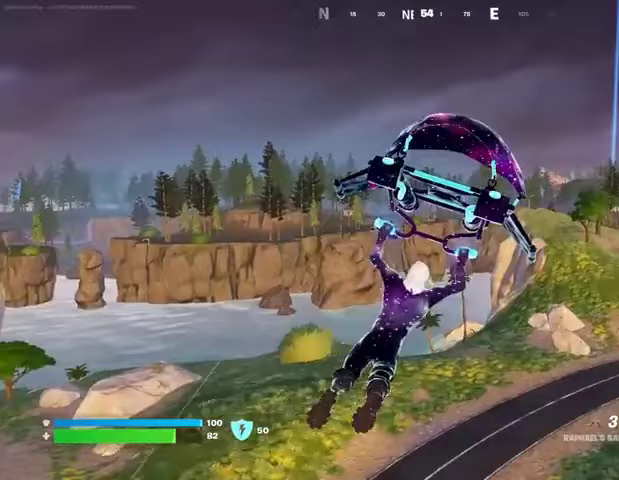
{"buttons": [], "left_stick": "up", "right_stick": "center", "events": []}
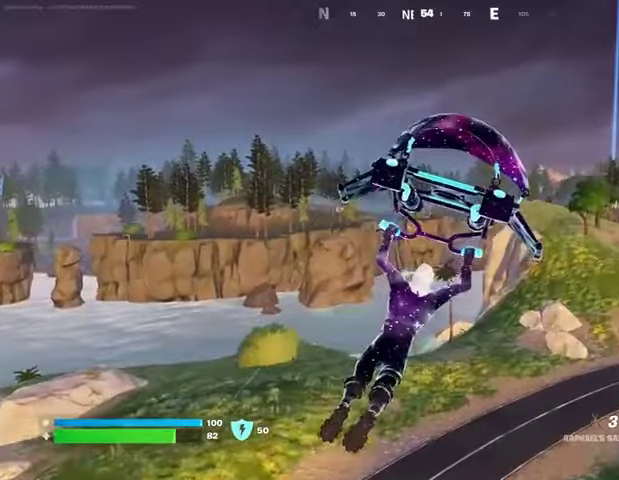
{"buttons": [], "left_stick": "up-right", "right_stick": "left", "events": [[100, "left_stick", "up-right"], [133, "CROSS", "down"], [200, "CROSS", "up"], [300, "right_stick", "down"], [433, "right_stick", "left"]]}
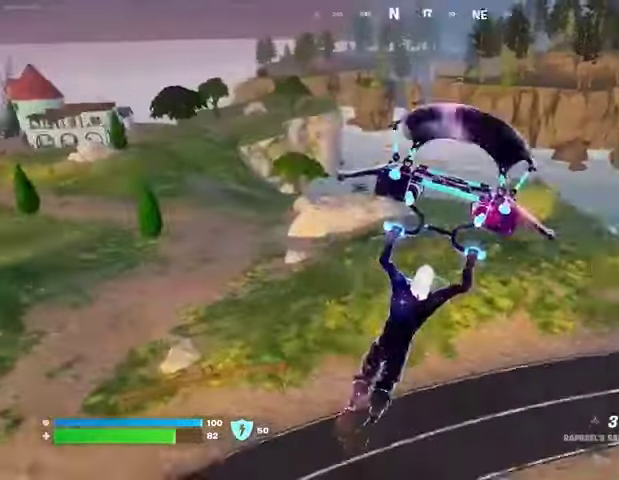
{"buttons": [], "left_stick": "up", "right_stick": "right", "events": [[33, "right_stick", "center"], [367, "right_stick", "right"], [433, "left_stick", "up"]]}
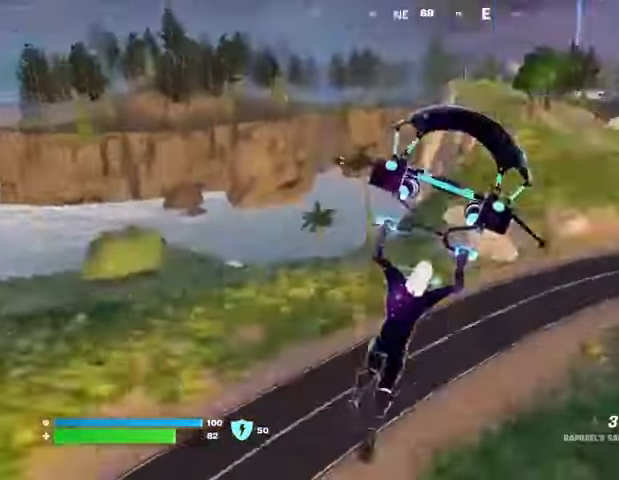
{"buttons": [], "left_stick": "up", "right_stick": "left", "events": [[67, "left_stick", "up-left"], [100, "right_stick", "center"], [367, "right_stick", "left"], [500, "left_stick", "up"]]}
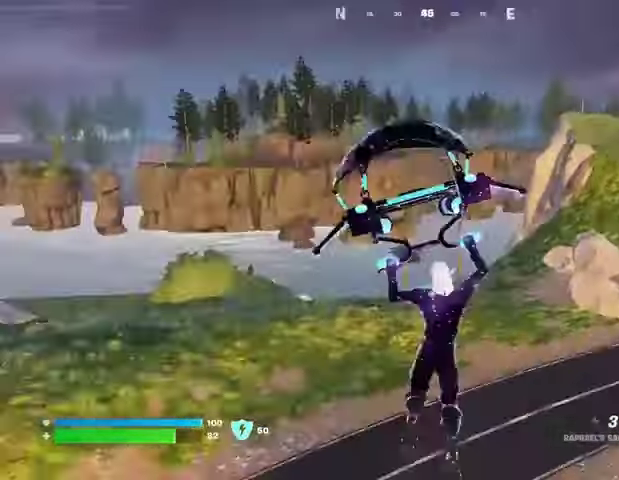
{"buttons": [], "left_stick": "up", "right_stick": "center", "events": [[33, "right_stick", "center"]]}
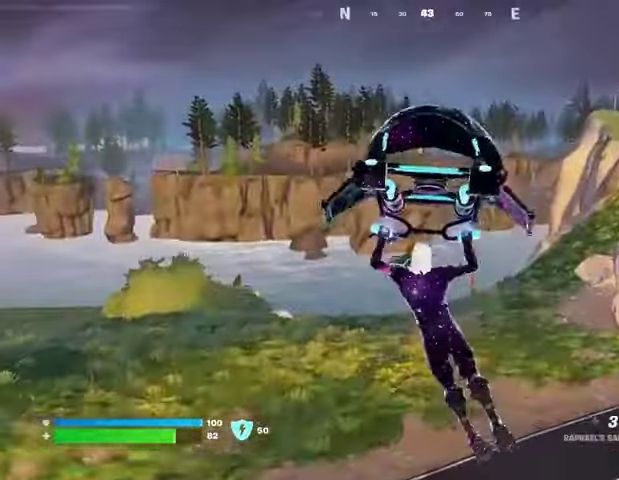
{"buttons": [], "left_stick": "up-right", "right_stick": "center", "events": [[133, "right_stick", "left"], [267, "left_stick", "up-right"], [400, "right_stick", "center"]]}
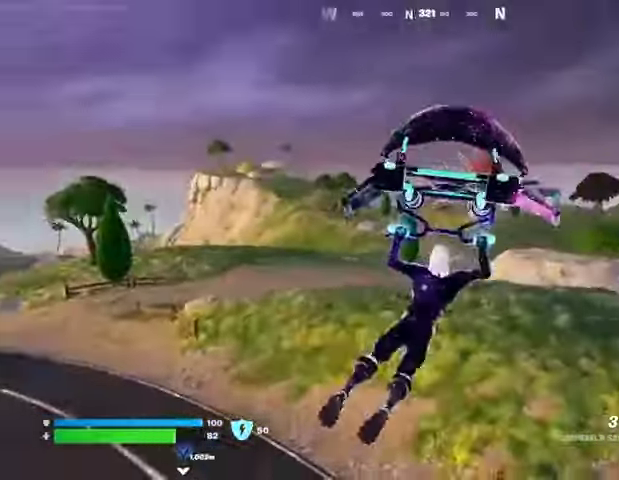
{"buttons": [], "left_stick": "up-right", "right_stick": "center", "events": []}
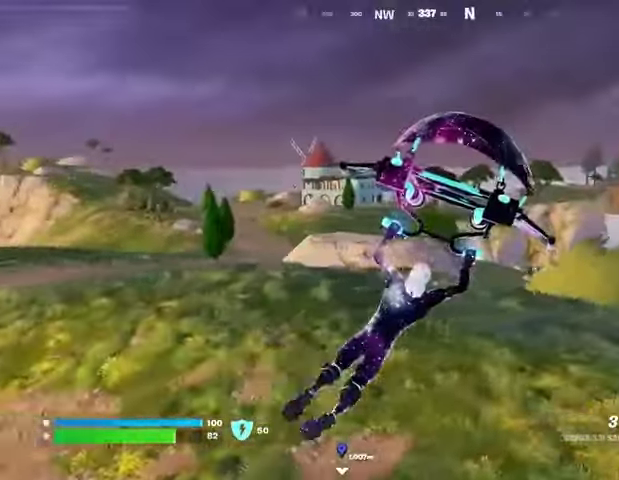
{"buttons": [], "left_stick": "up-right", "right_stick": "center", "events": []}
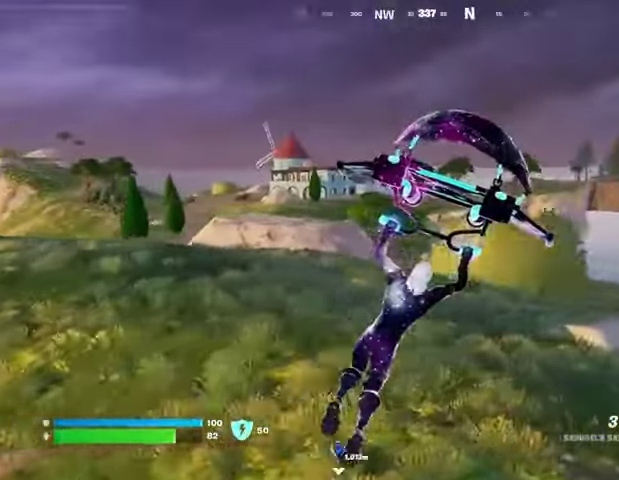
{"buttons": [], "left_stick": "up", "right_stick": "center", "events": [[133, "right_stick", "right"], [267, "left_stick", "up"], [333, "right_stick", "center"]]}
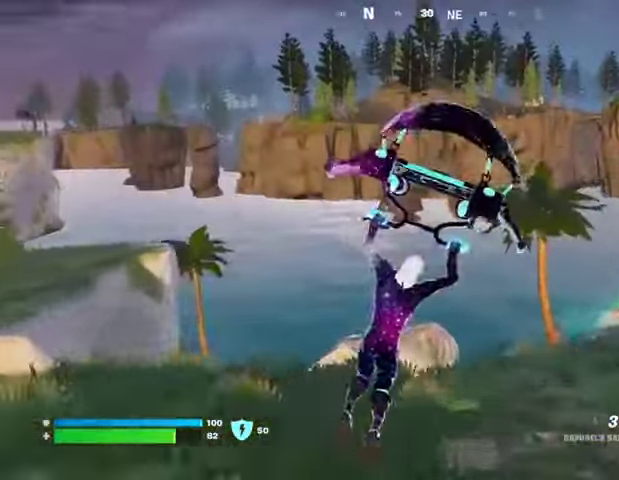
{"buttons": [], "left_stick": "up", "right_stick": "right", "events": [[400, "right_stick", "right"]]}
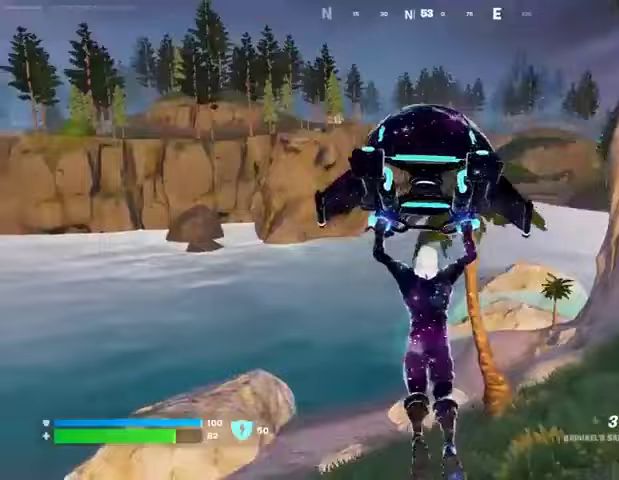
{"buttons": [], "left_stick": "up-right", "right_stick": "left", "events": [[33, "right_stick", "center"], [367, "left_stick", "up-right"], [367, "right_stick", "left"]]}
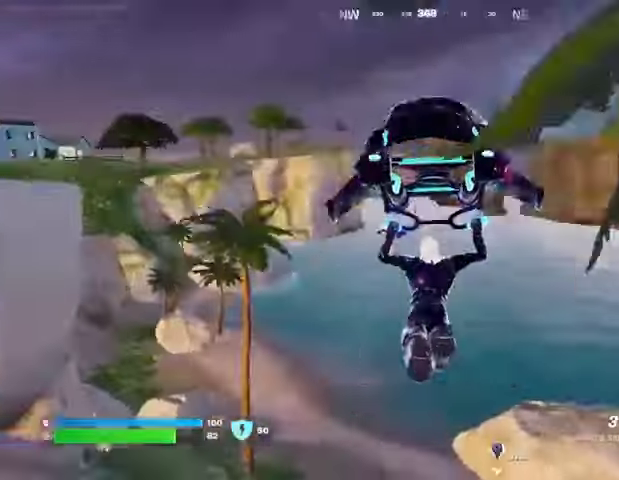
{"buttons": [], "left_stick": "up-right", "right_stick": "center", "events": [[100, "right_stick", "center"], [333, "right_stick", "up-left"], [467, "right_stick", "center"]]}
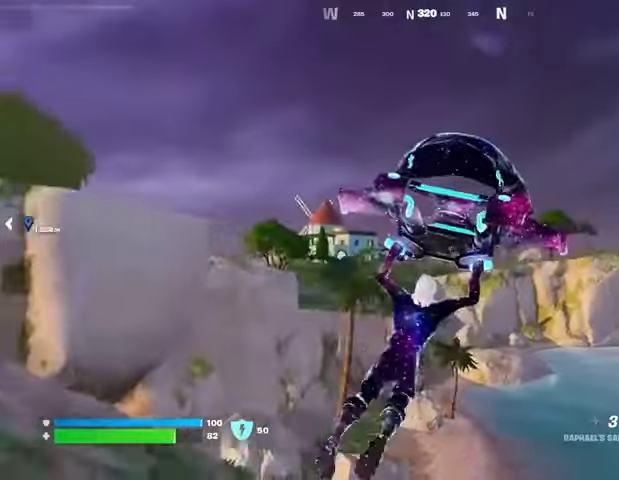
{"buttons": [], "left_stick": "up-right", "right_stick": "center", "events": []}
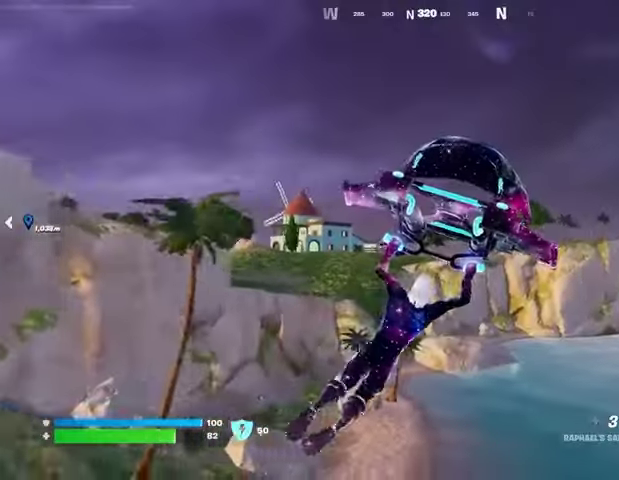
{"buttons": [], "left_stick": "up", "right_stick": "center", "events": [[233, "left_stick", "up"]]}
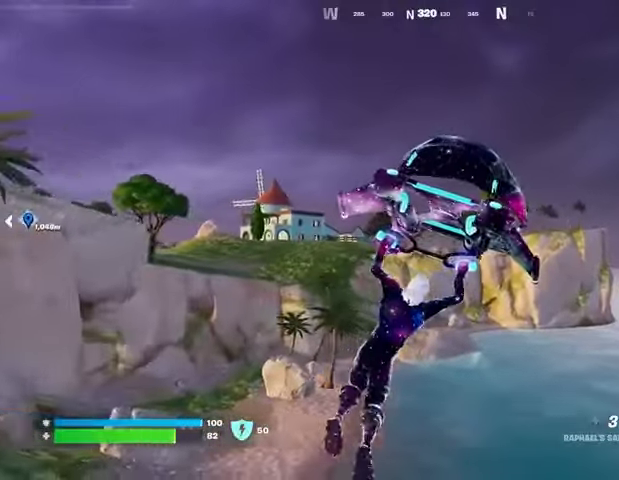
{"buttons": [], "left_stick": "up", "right_stick": "center", "events": []}
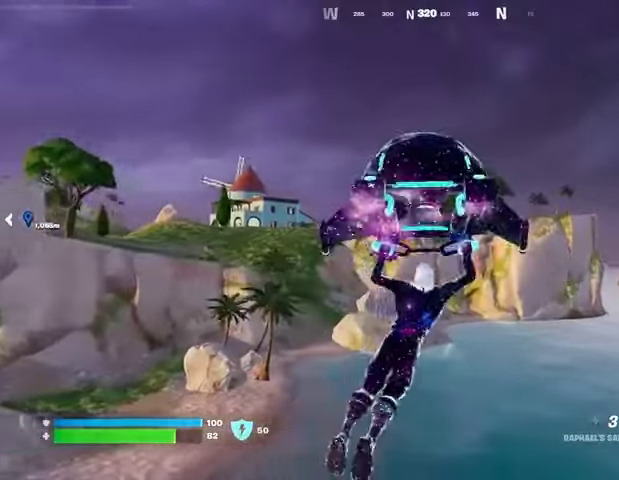
{"buttons": [], "left_stick": "up", "right_stick": "center", "events": [[200, "right_stick", "left"], [333, "R1", "down"], [333, "right_stick", "center"], [433, "R1", "up"]]}
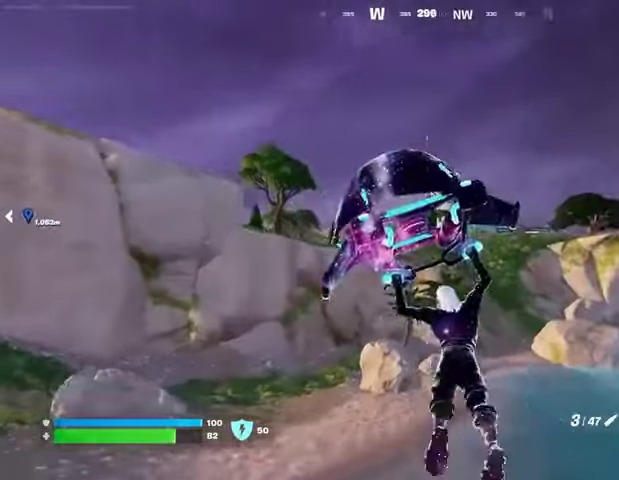
{"buttons": [], "left_stick": "up", "right_stick": "center", "events": [[67, "right_stick", "up-left"], [133, "right_stick", "center"]]}
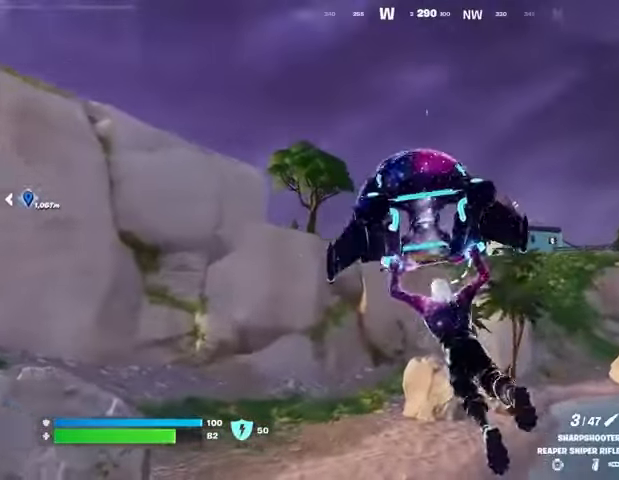
{"buttons": [], "left_stick": "up", "right_stick": "center", "events": []}
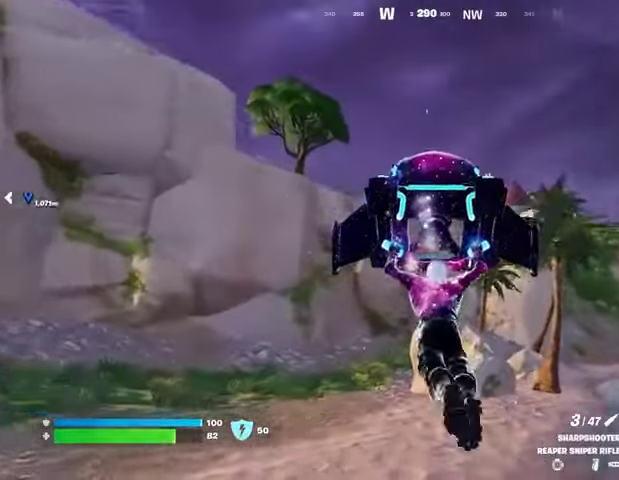
{"buttons": [], "left_stick": "up", "right_stick": "center", "events": [[267, "R3", "down"], [367, "R3", "up"]]}
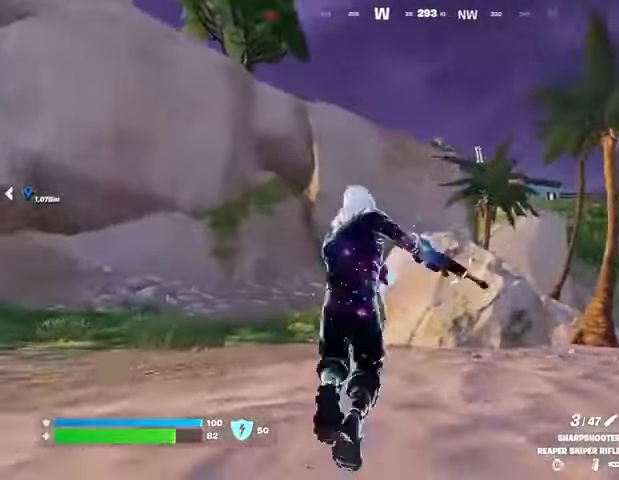
{"buttons": [], "left_stick": "up-left", "right_stick": "center", "events": [[333, "L3", "down"], [333, "left_stick", "up-left"], [433, "L3", "up"]]}